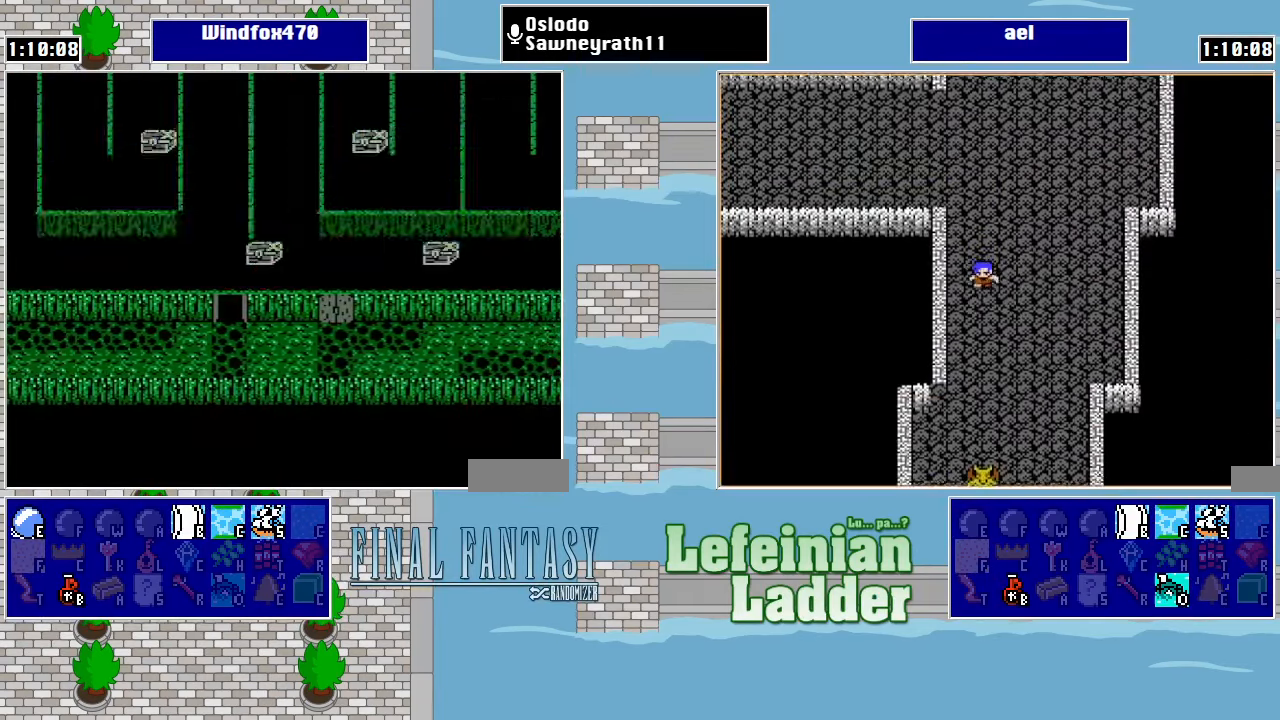
Gameplay with a controller (Nintendo layout); each line is a JSON object with the inputs held at the frame after it. "events" lists button and stick changes between this image and that frame as [ms after this image, input, new state], when the widget could be followed in between. Not read: L3 R3.
{"buttons": [], "events": []}
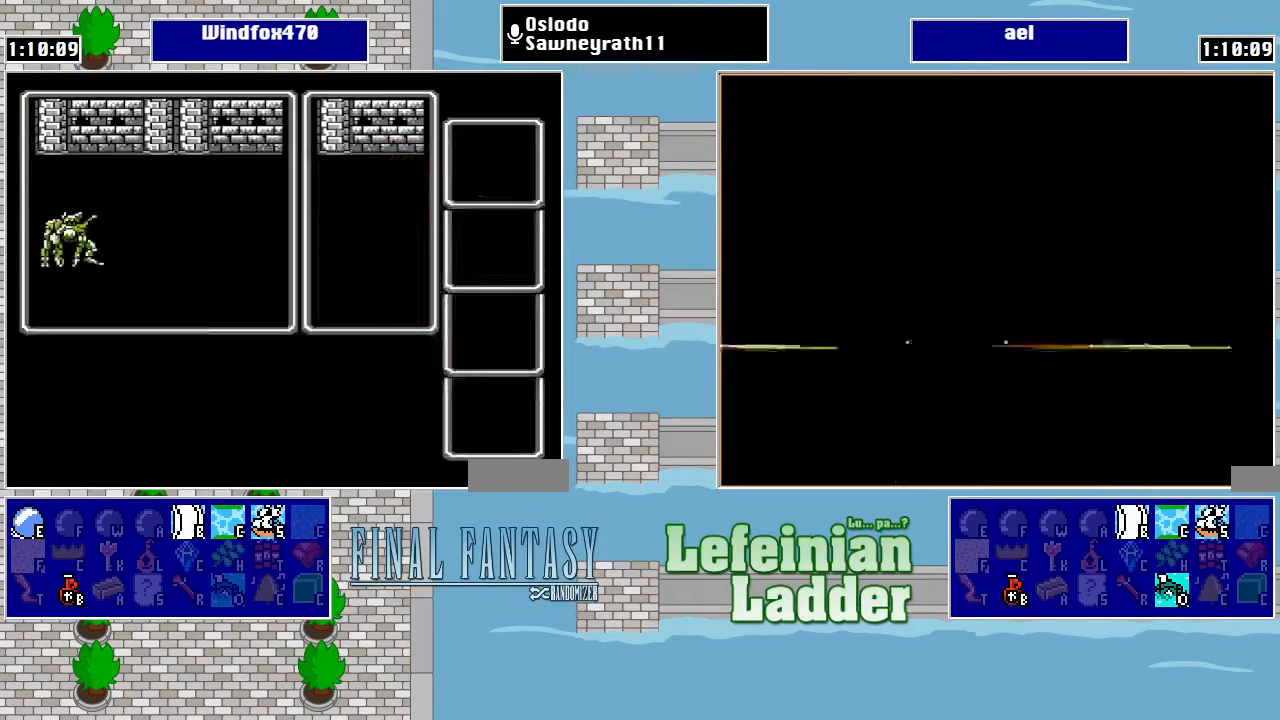
{"buttons": [], "events": []}
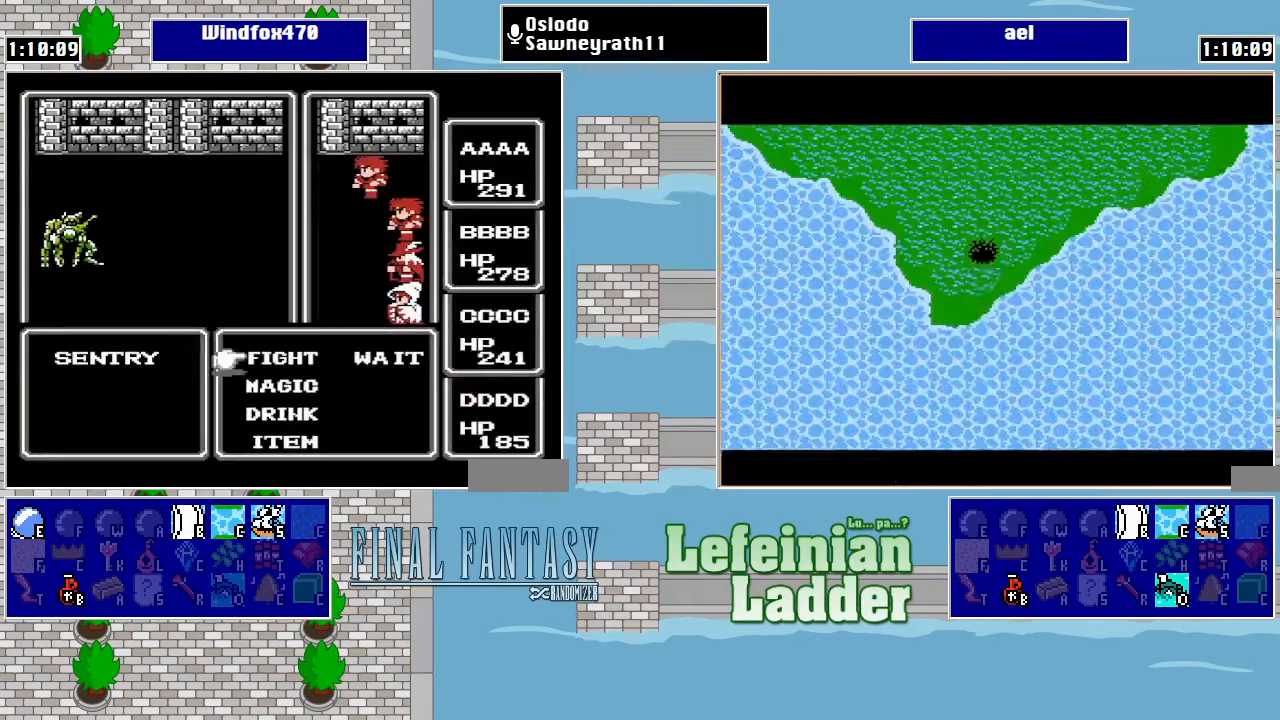
{"buttons": [], "events": []}
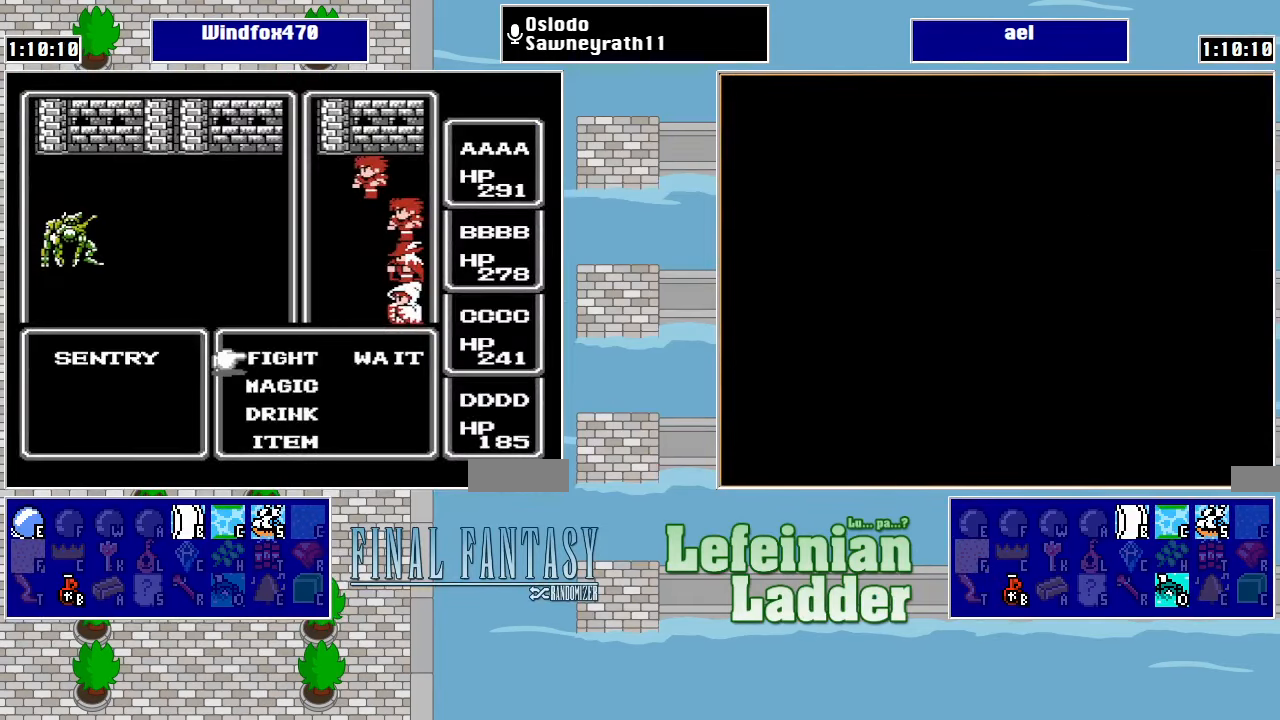
{"buttons": ["A"], "events": [[266, "A", "down"], [366, "A", "up"], [433, "A", "down"]]}
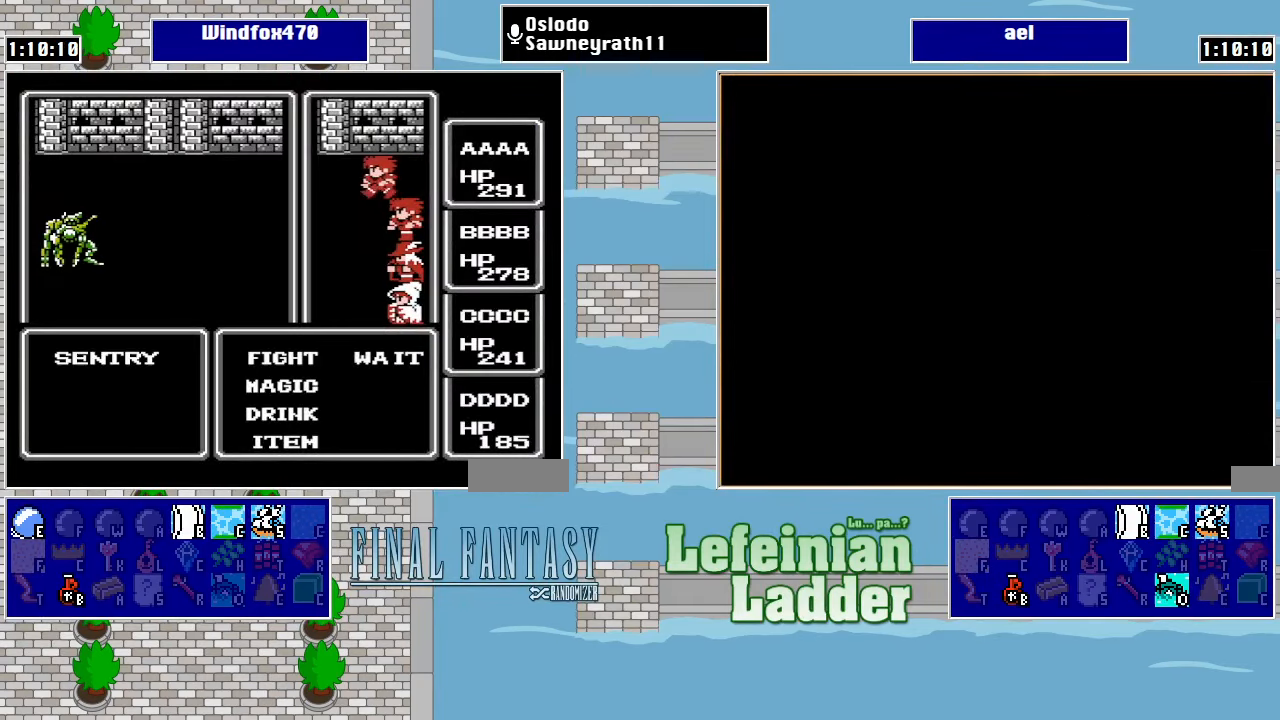
{"buttons": [], "events": [[33, "A", "up"], [366, "A", "down"], [466, "A", "up"]]}
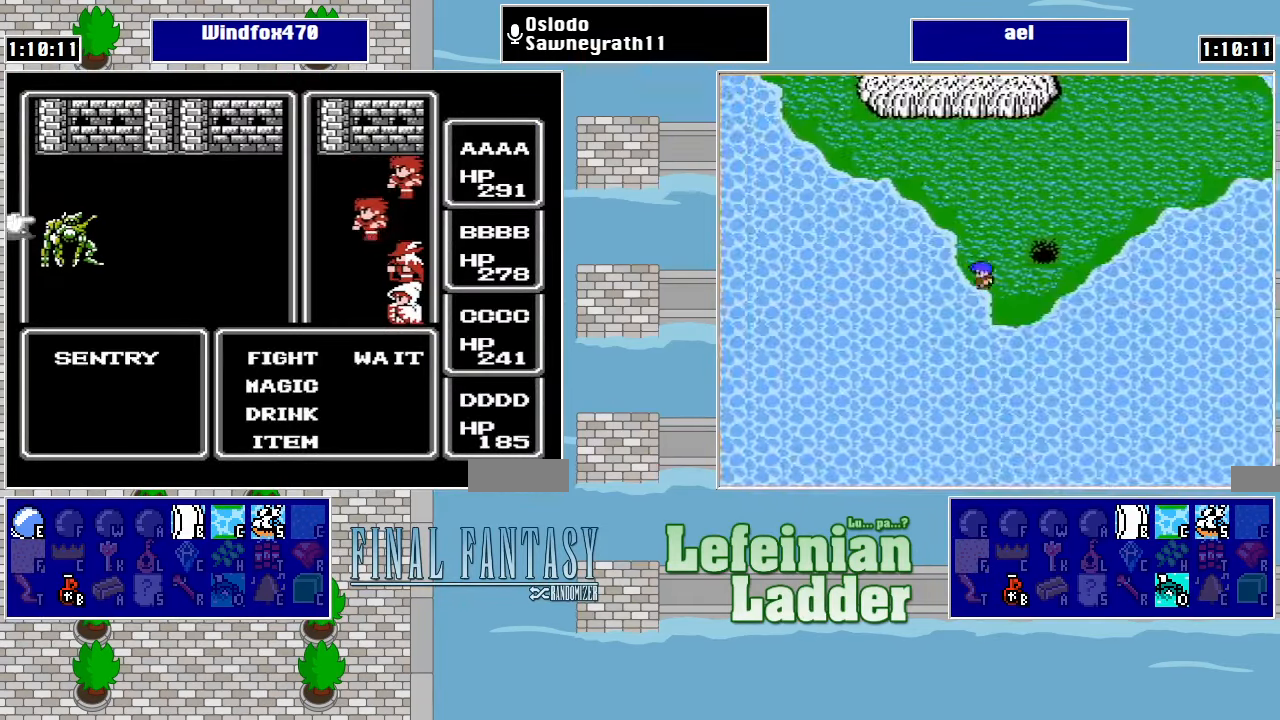
{"buttons": ["A"], "events": [[33, "A", "down"], [133, "A", "up"], [367, "DPAD_DOWN", "down"], [467, "A", "down"], [500, "DPAD_DOWN", "up"]]}
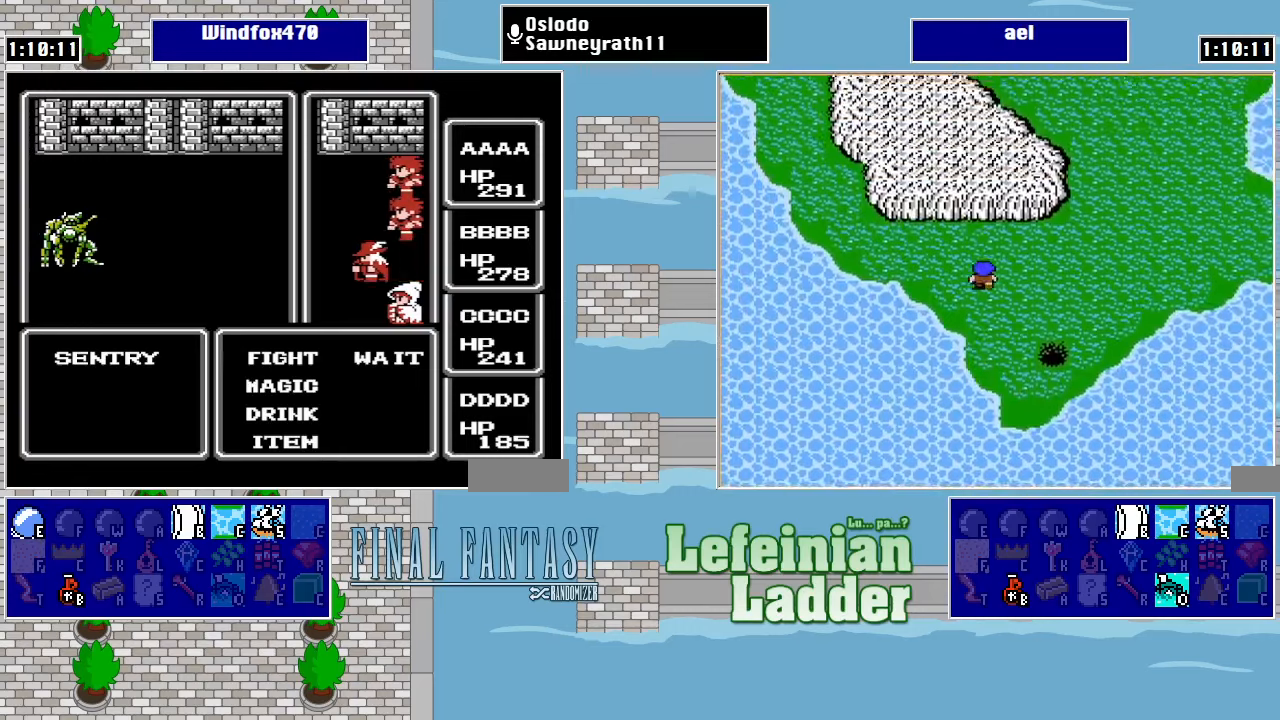
{"buttons": [], "events": [[100, "A", "up"]]}
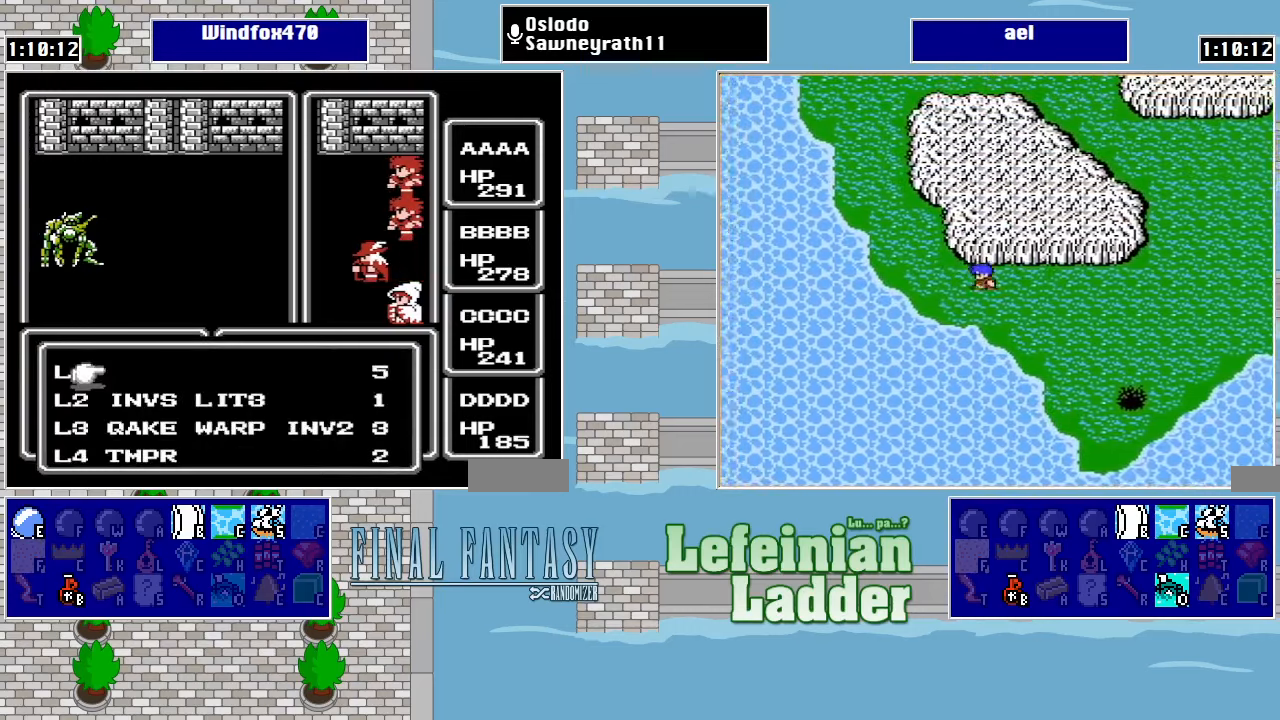
{"buttons": [], "events": [[267, "DPAD_RIGHT", "down"], [400, "DPAD_RIGHT", "up"]]}
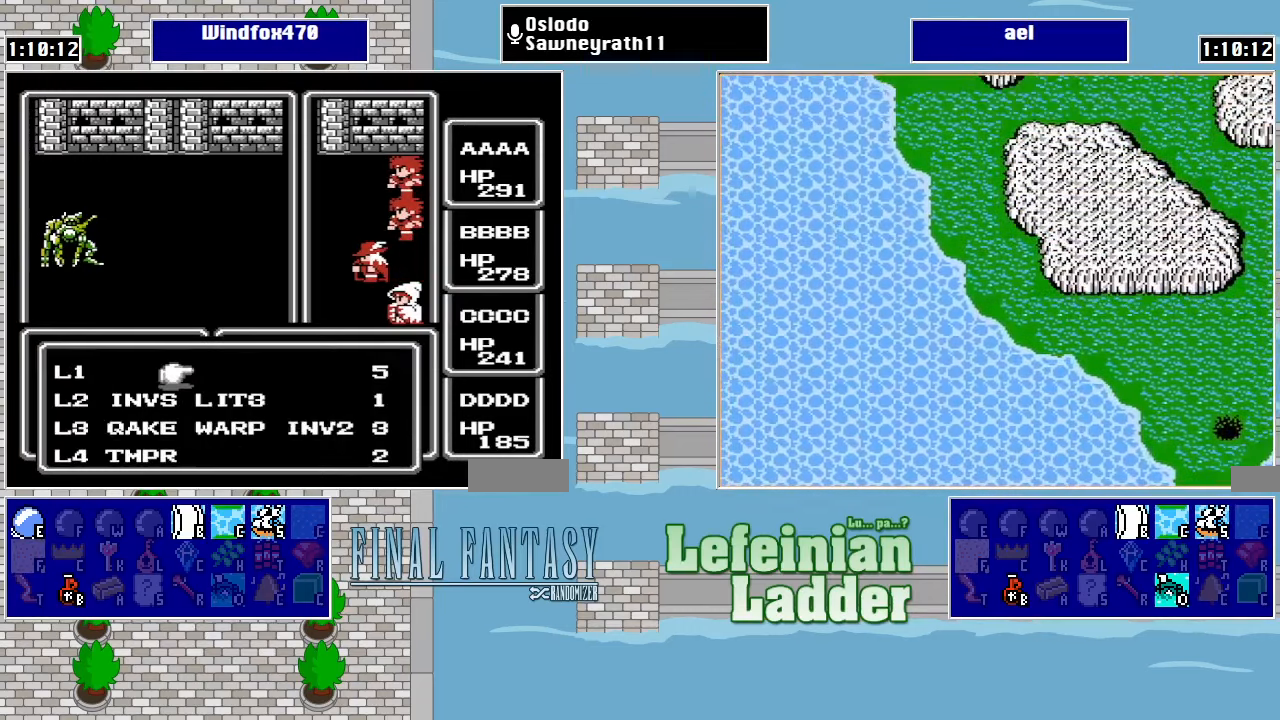
{"buttons": [], "events": []}
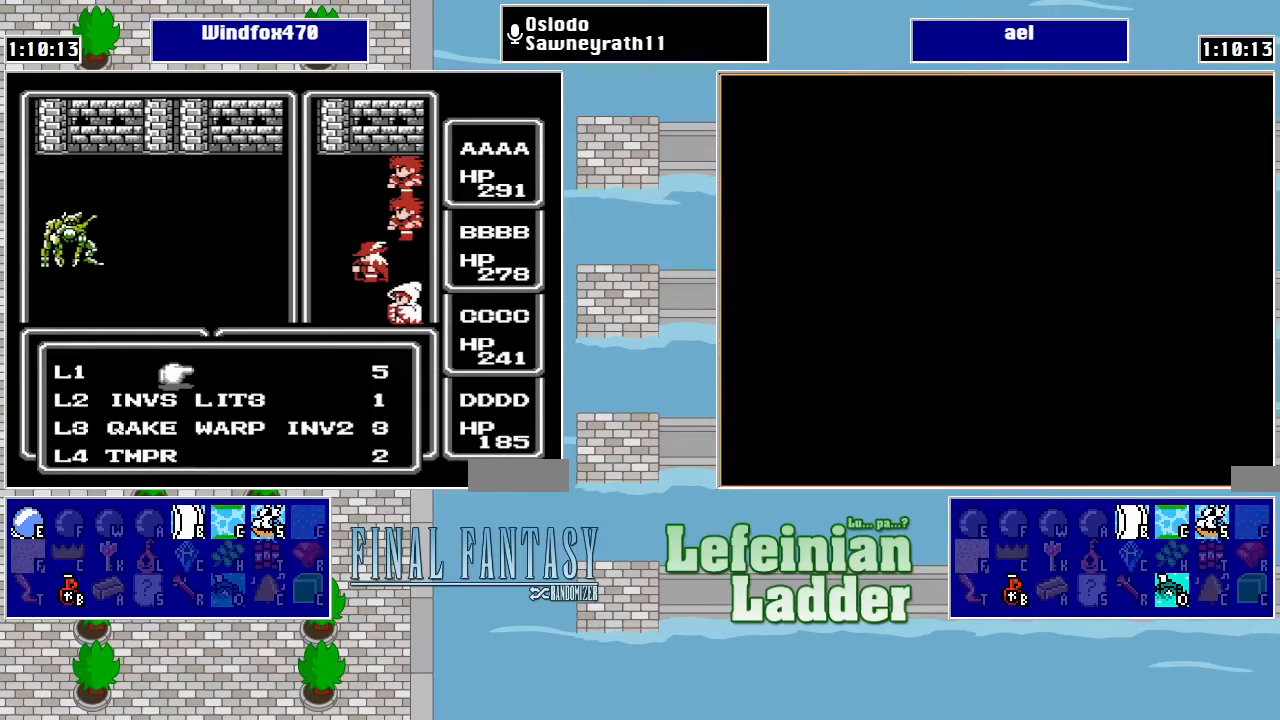
{"buttons": ["DPAD_DOWN"], "events": [[100, "DPAD_DOWN", "down"], [234, "DPAD_DOWN", "up"], [500, "DPAD_DOWN", "down"]]}
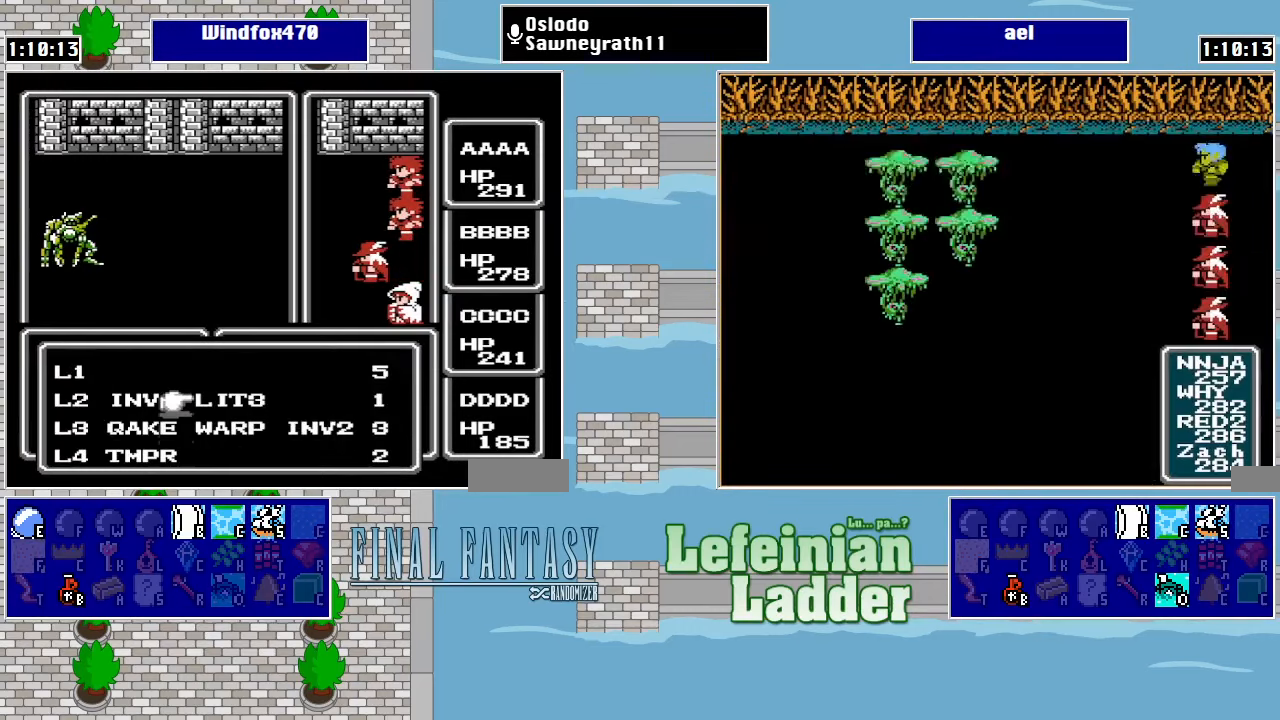
{"buttons": [], "events": [[100, "DPAD_DOWN", "up"], [267, "DPAD_LEFT", "down"], [367, "DPAD_LEFT", "up"]]}
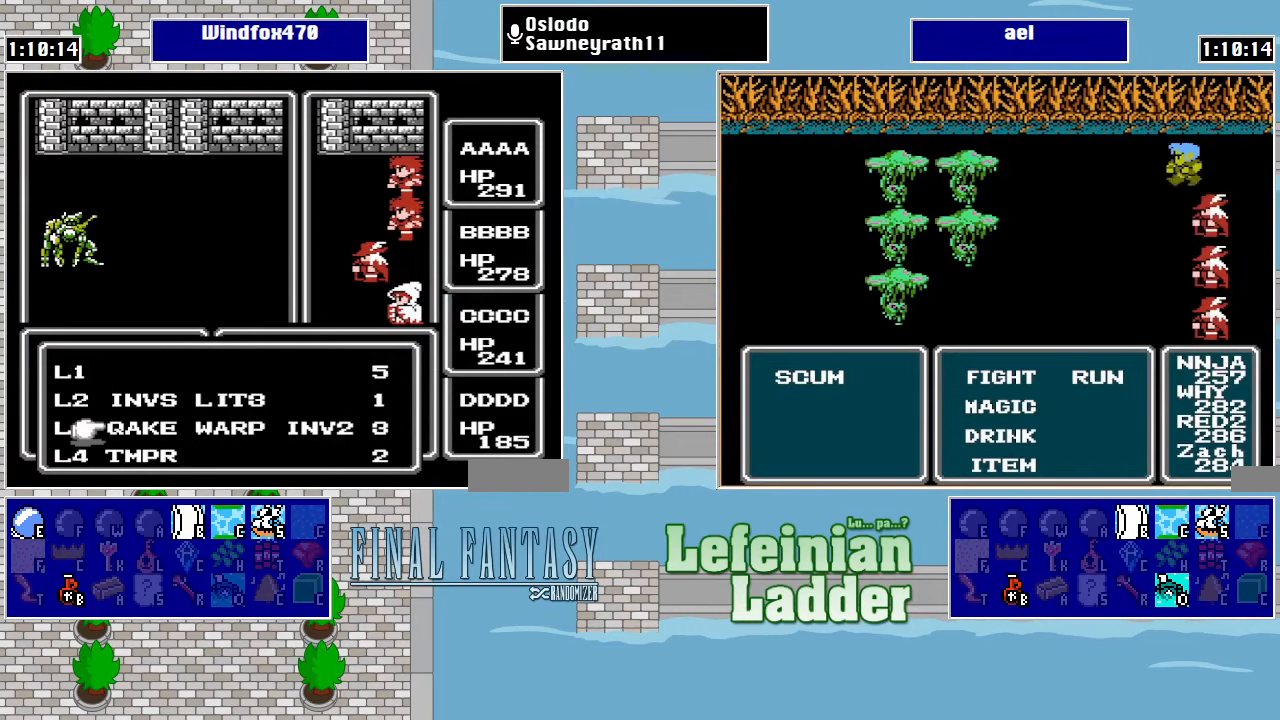
{"buttons": [], "events": []}
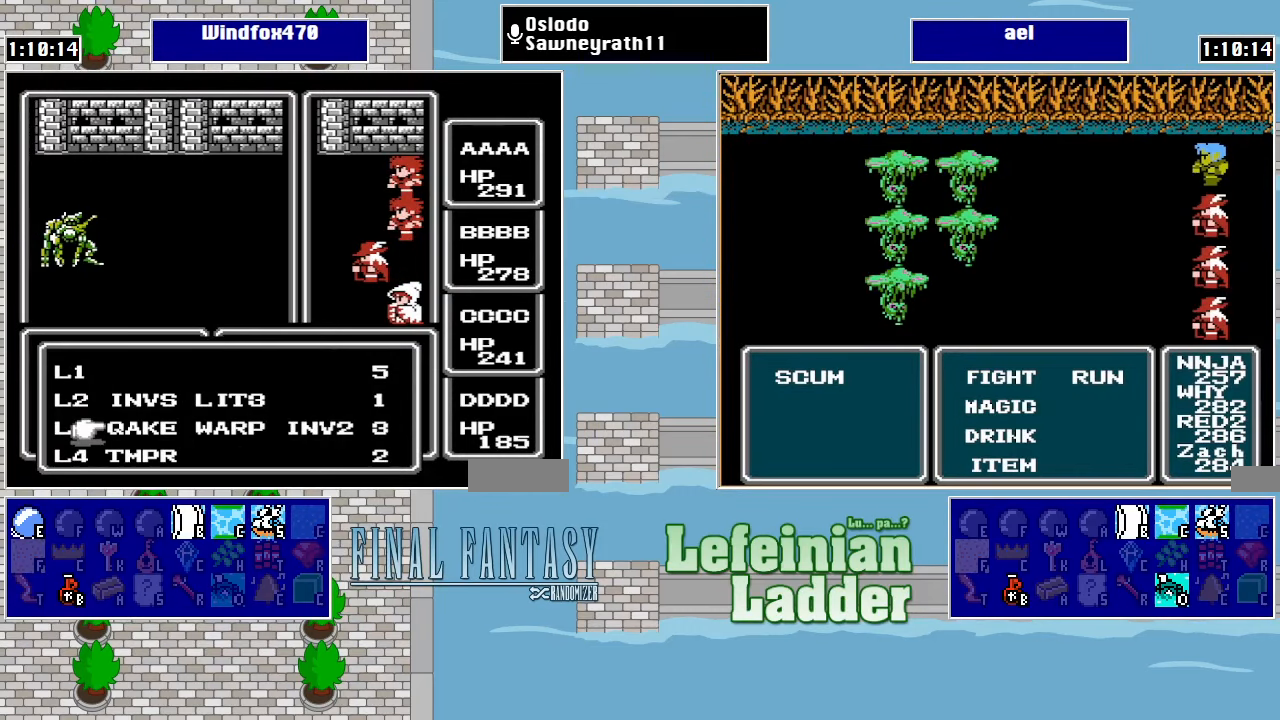
{"buttons": [], "events": []}
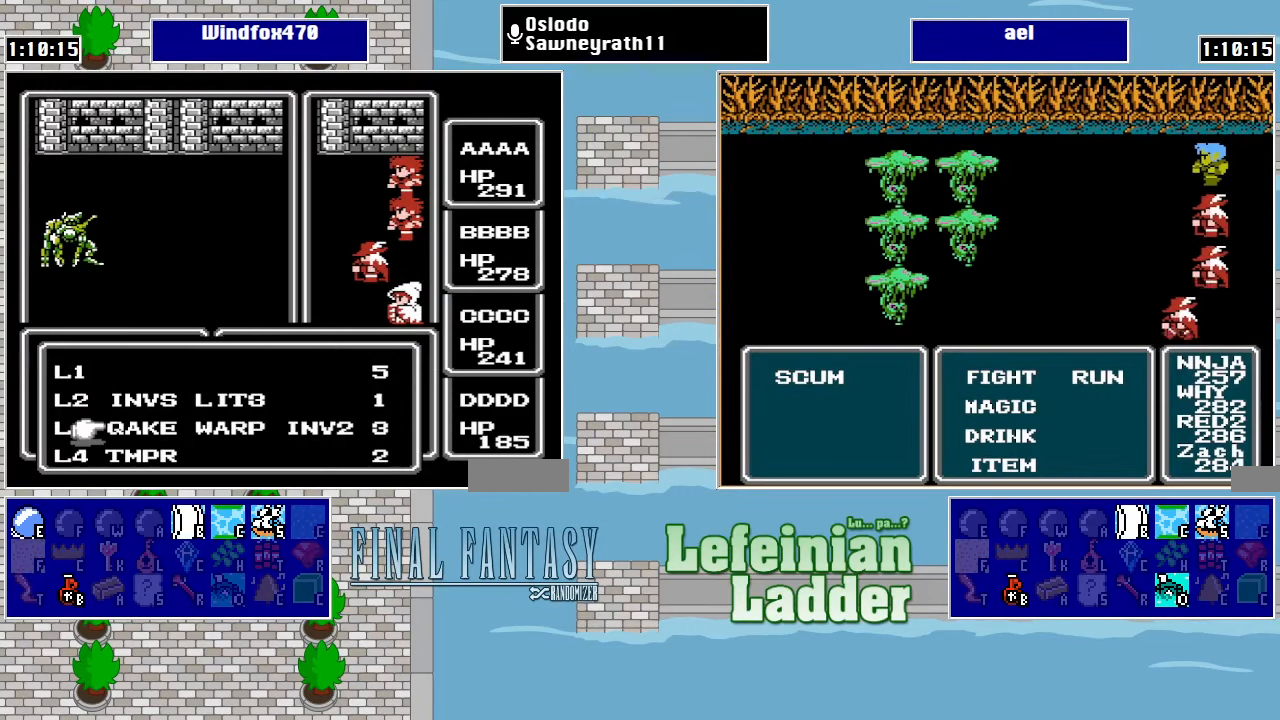
{"buttons": [], "events": []}
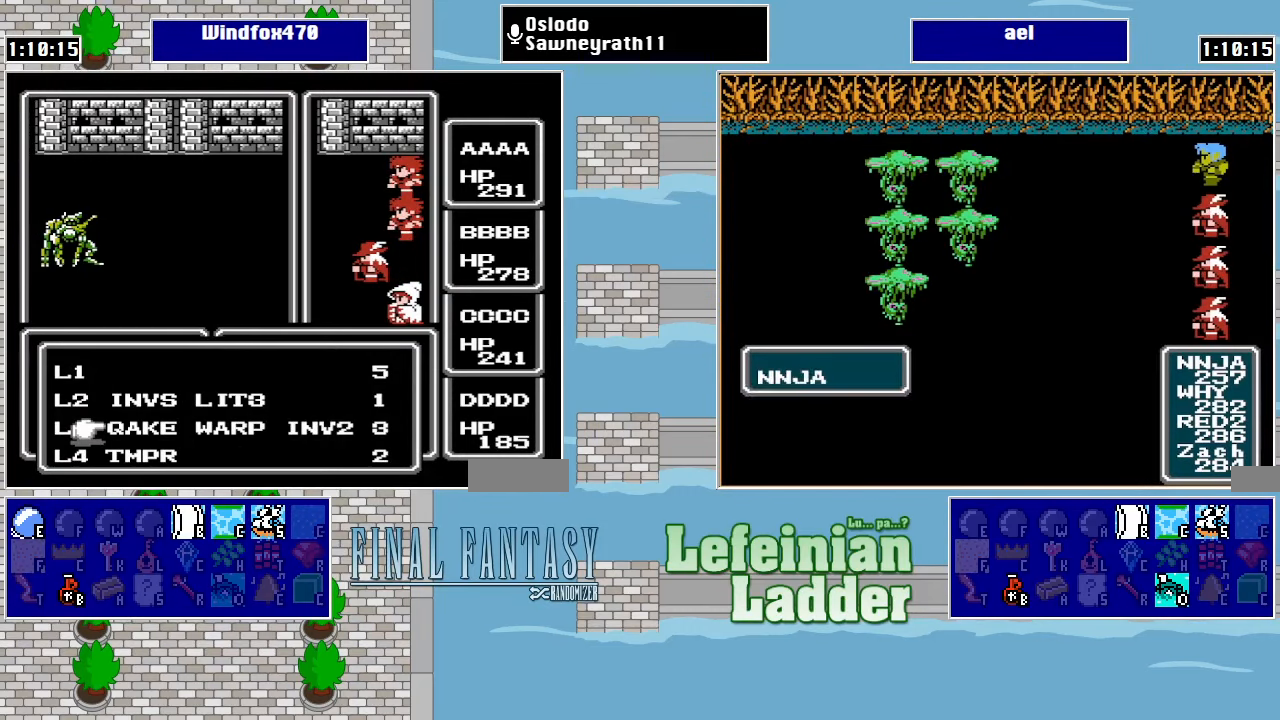
{"buttons": [], "events": []}
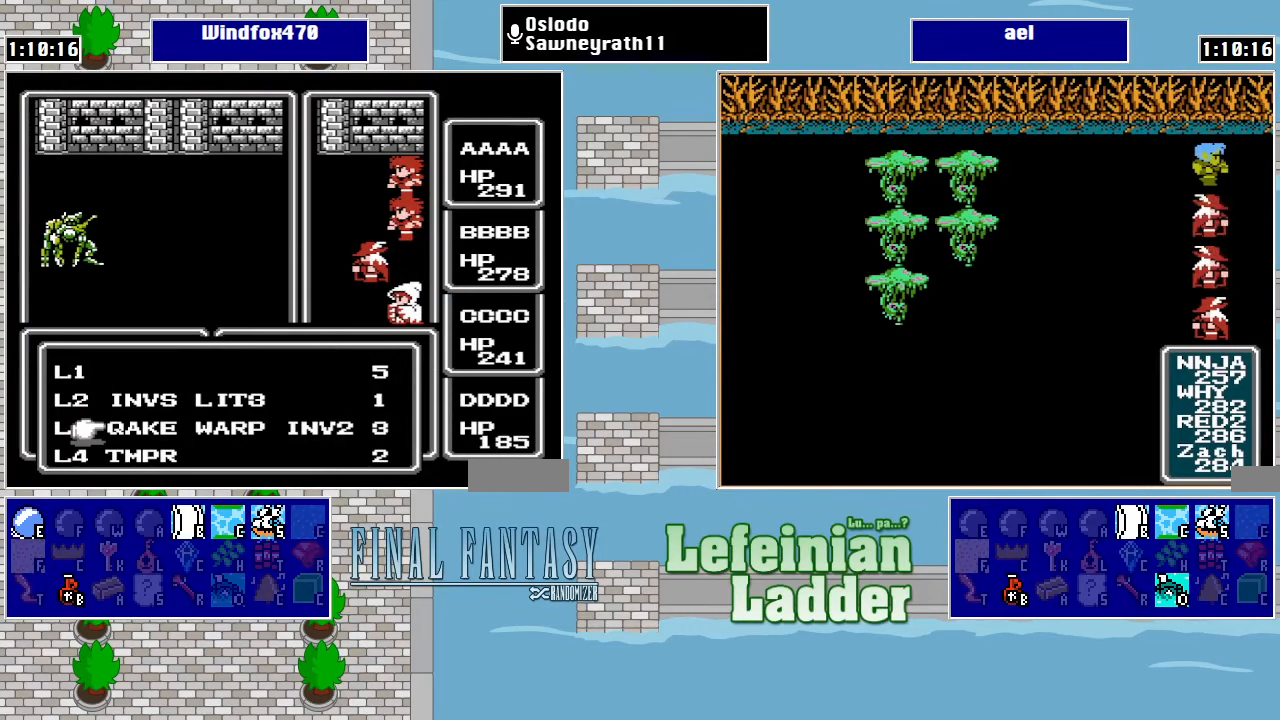
{"buttons": [], "events": [[167, "DPAD_RIGHT", "down"], [234, "DPAD_RIGHT", "up"]]}
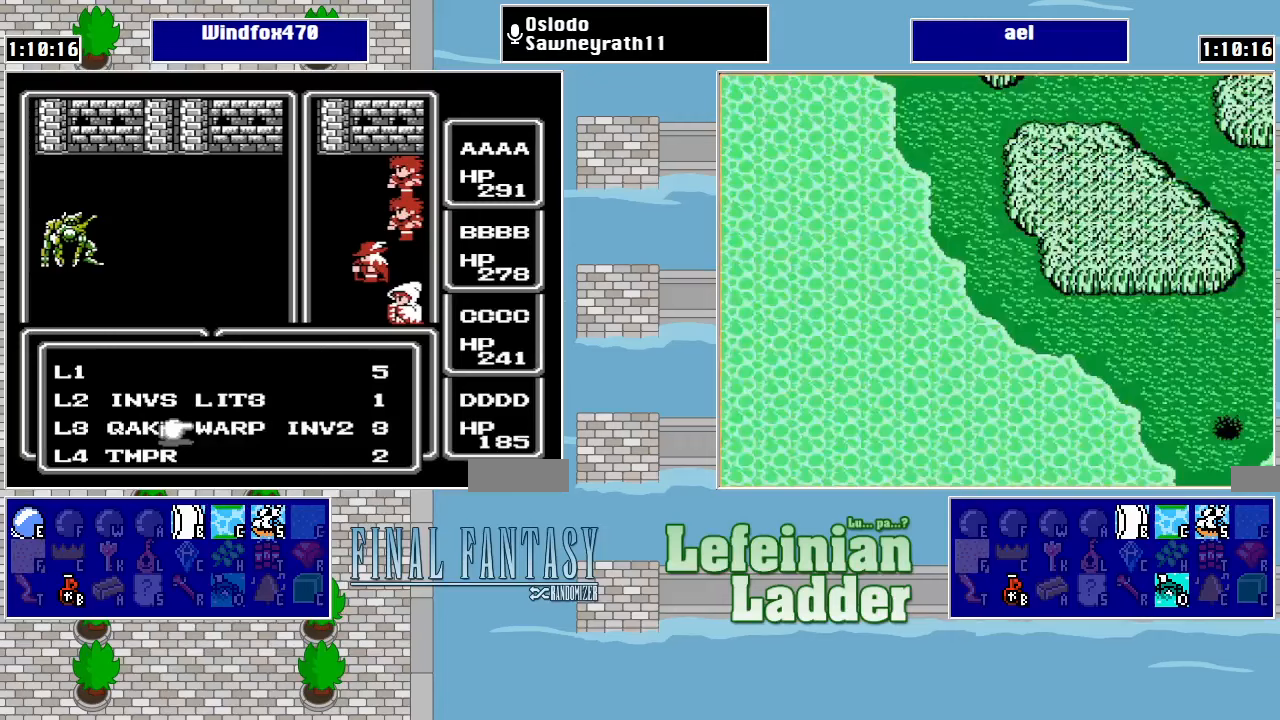
{"buttons": ["A"], "events": [[267, "DPAD_LEFT", "down"], [367, "DPAD_LEFT", "up"], [500, "A", "down"]]}
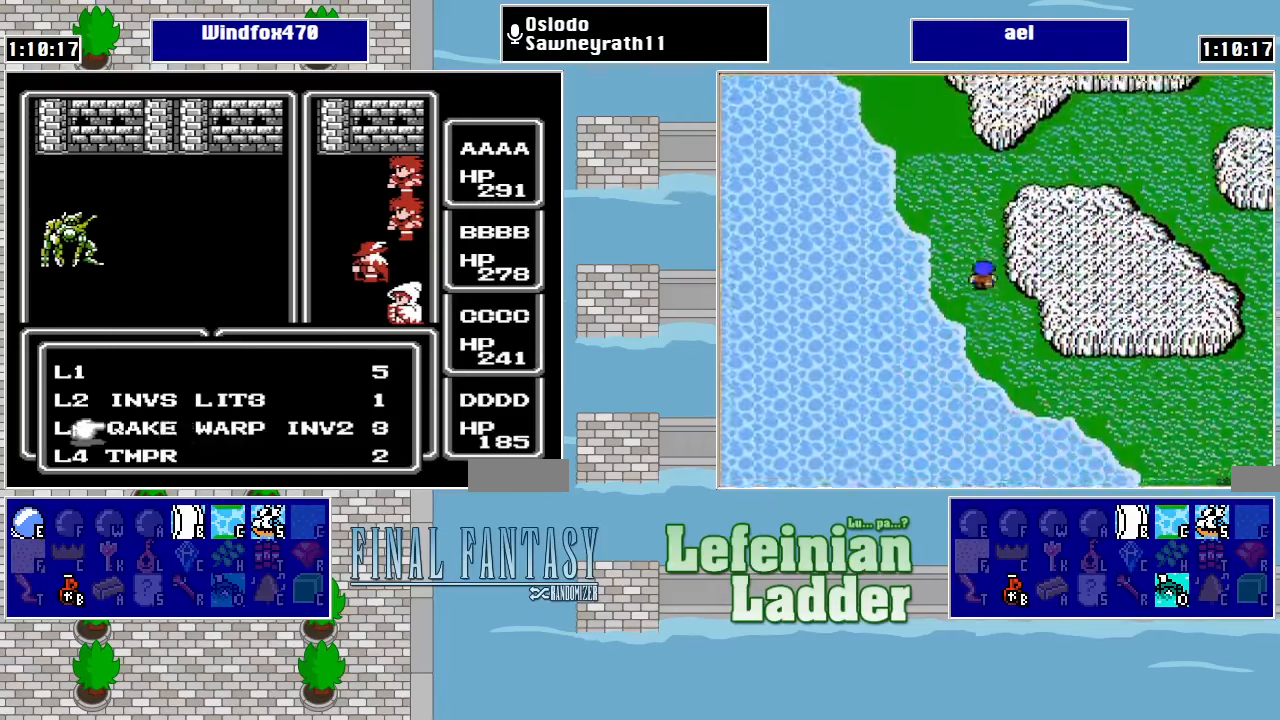
{"buttons": ["DPAD_UP"], "events": [[167, "A", "up"], [467, "DPAD_UP", "down"]]}
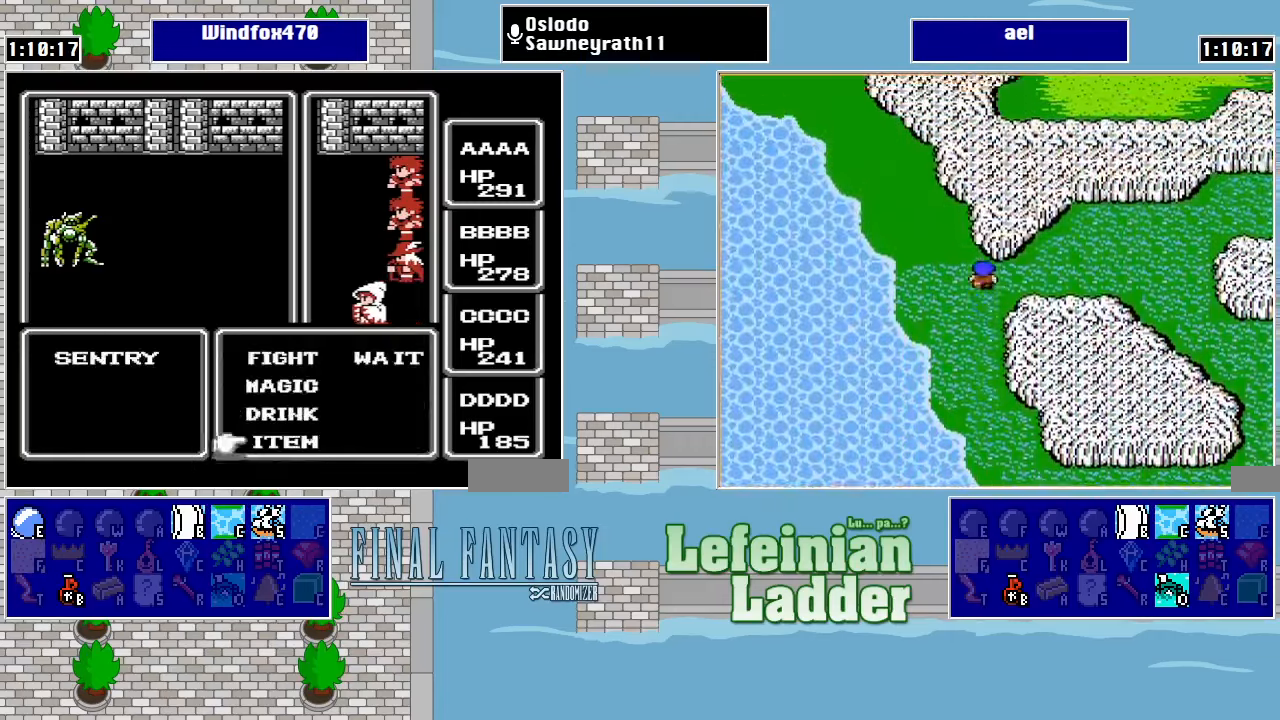
{"buttons": [], "events": [[33, "A", "down"], [67, "DPAD_UP", "up"], [167, "A", "up"]]}
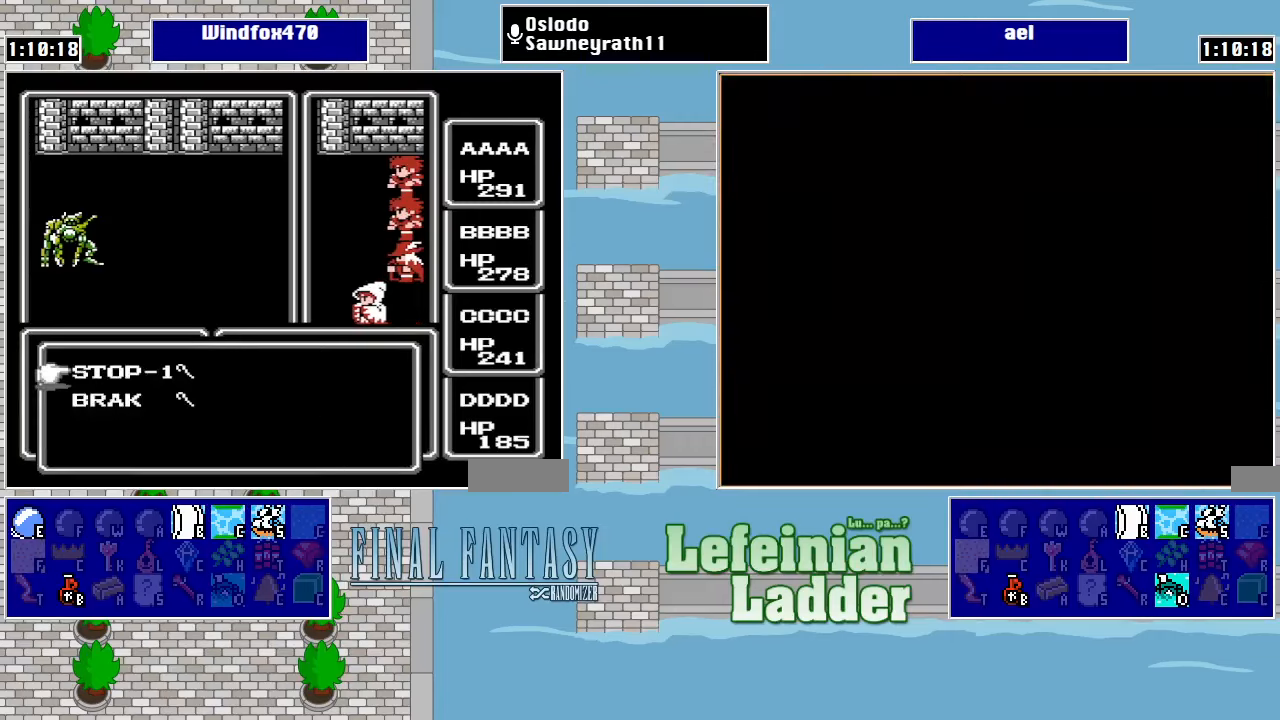
{"buttons": [], "events": [[67, "DPAD_DOWN", "down"], [167, "A", "down"], [167, "DPAD_DOWN", "up"], [267, "A", "up"]]}
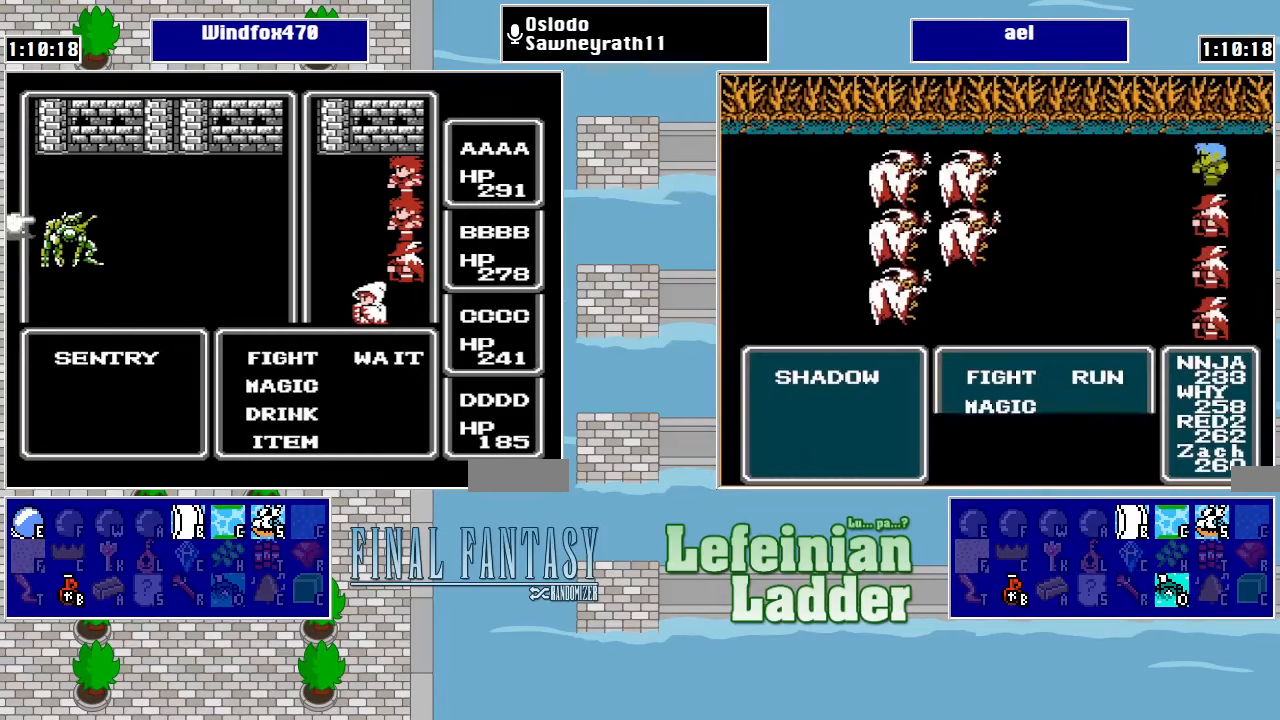
{"buttons": [], "events": [[300, "A", "down"], [400, "A", "up"]]}
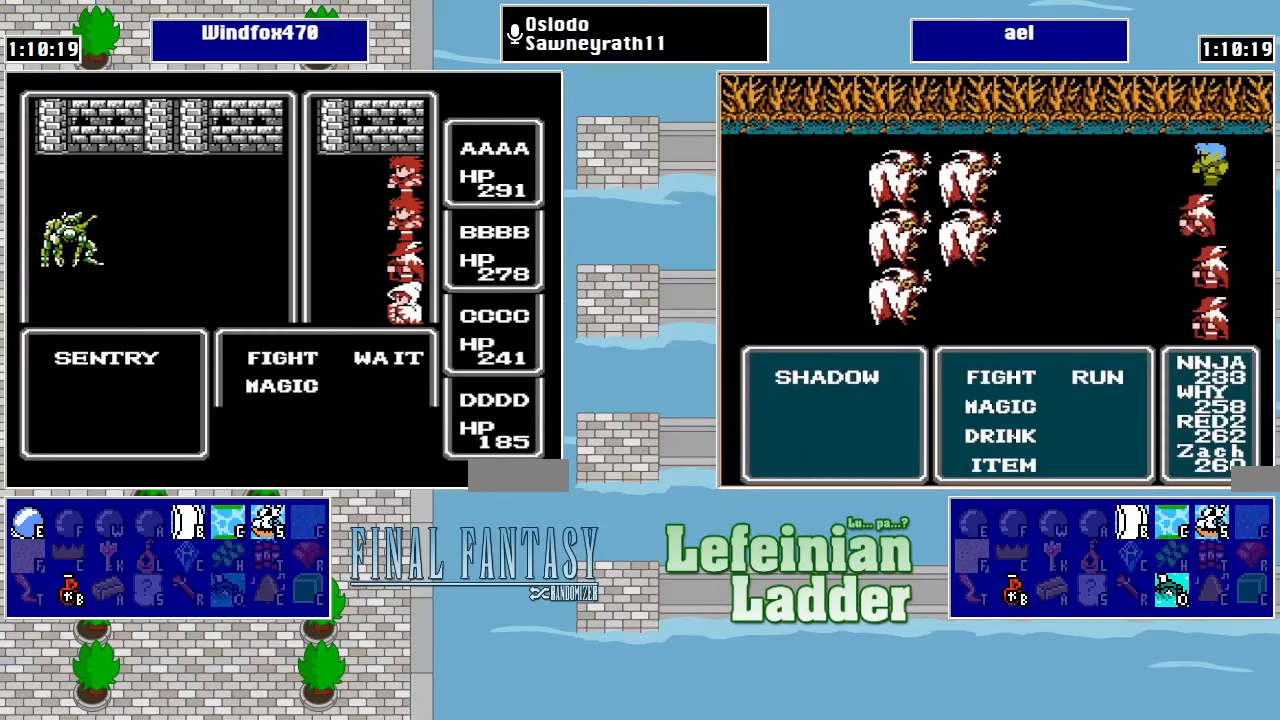
{"buttons": [], "events": []}
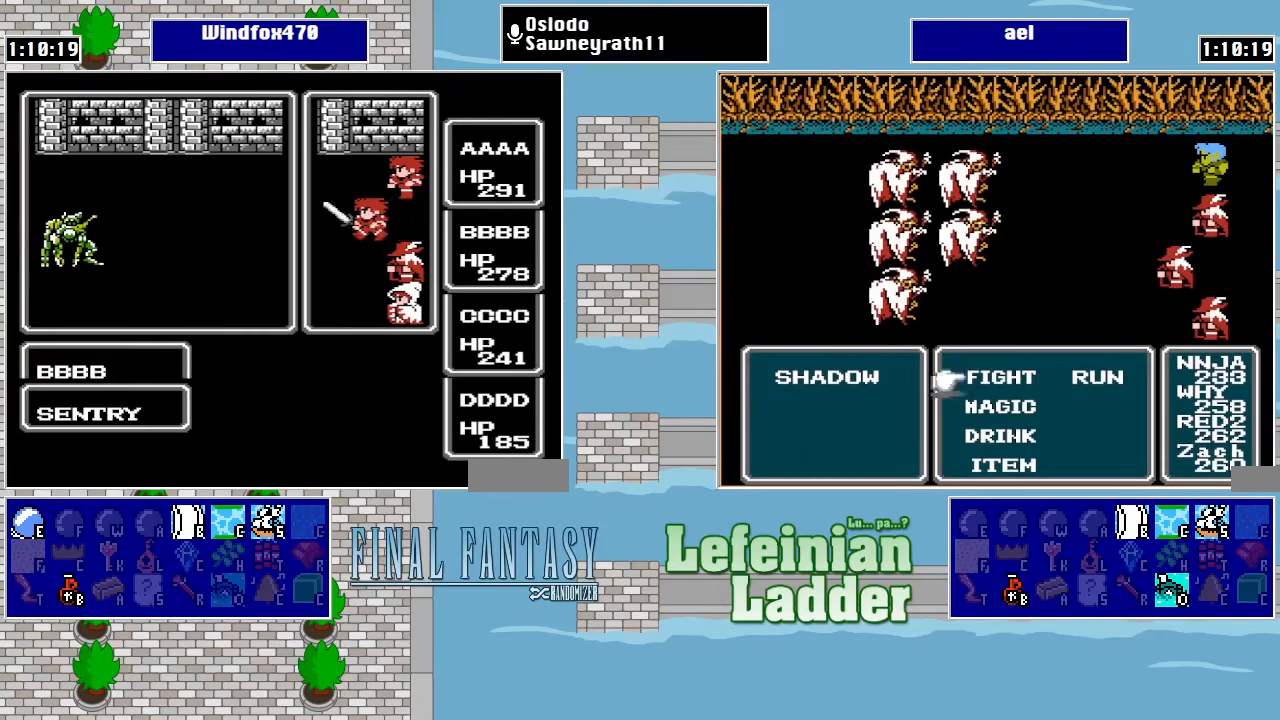
{"buttons": [], "events": []}
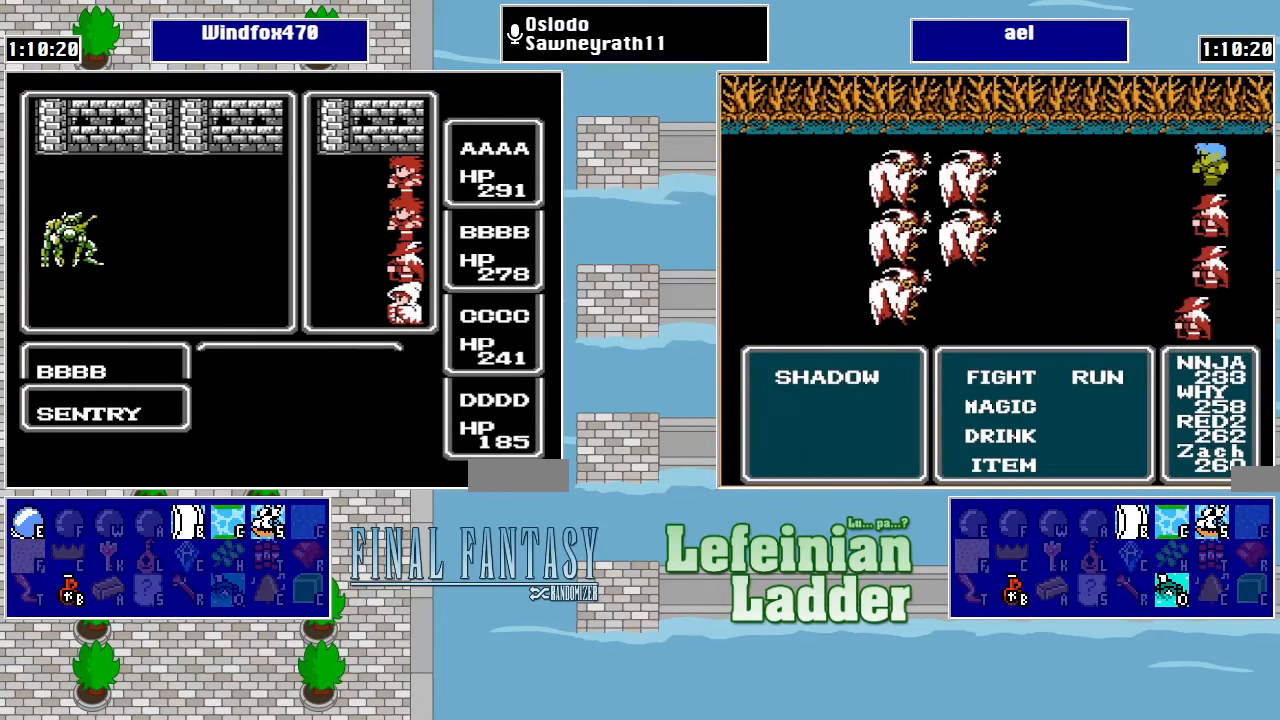
{"buttons": [], "events": []}
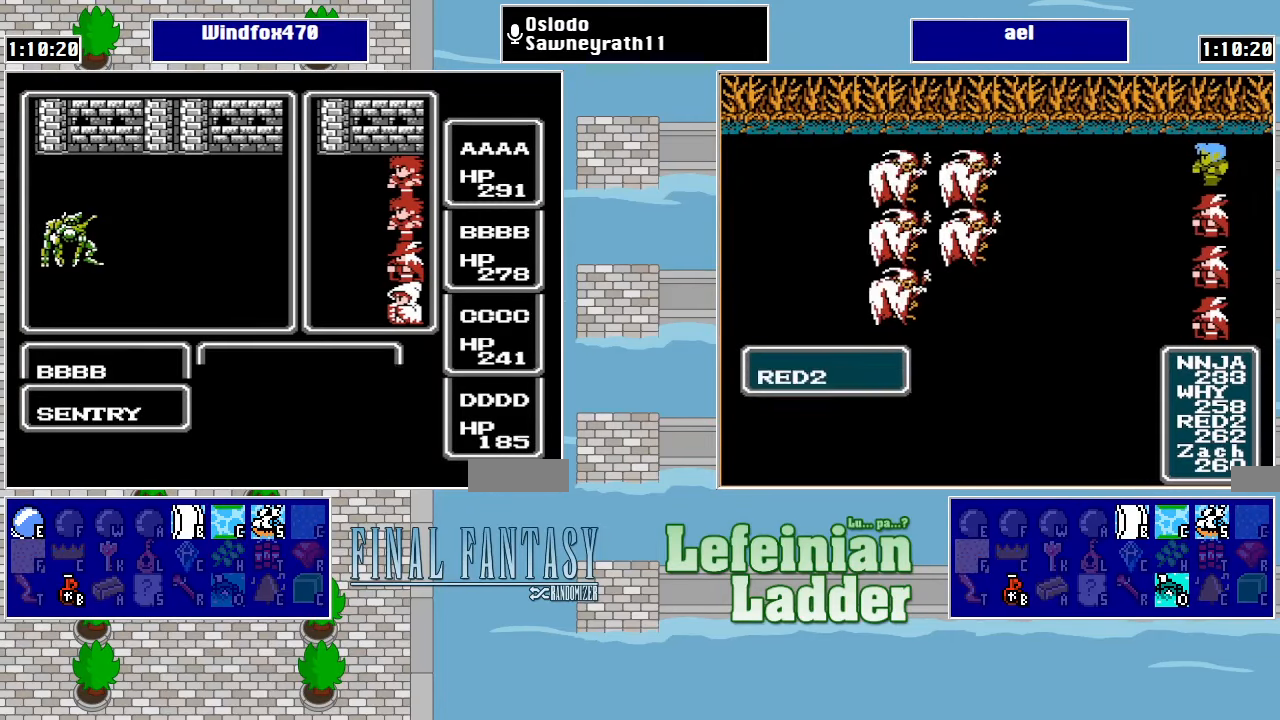
{"buttons": [], "events": []}
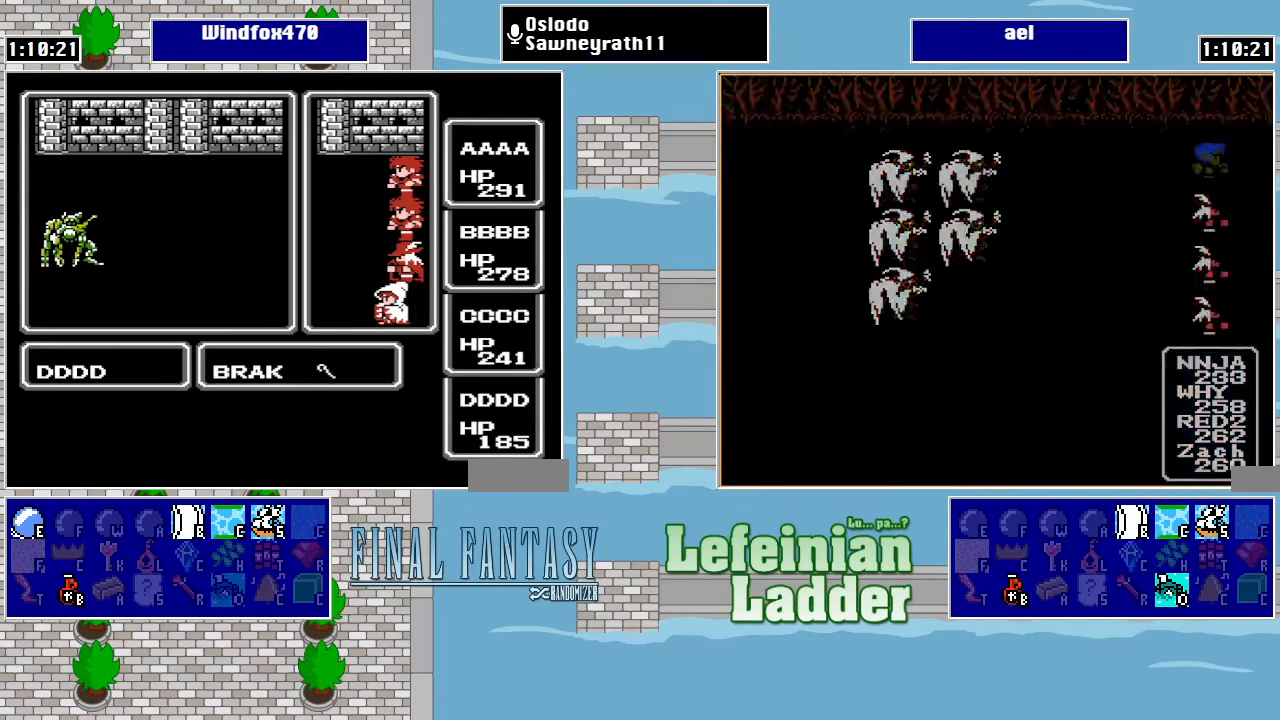
{"buttons": [], "events": []}
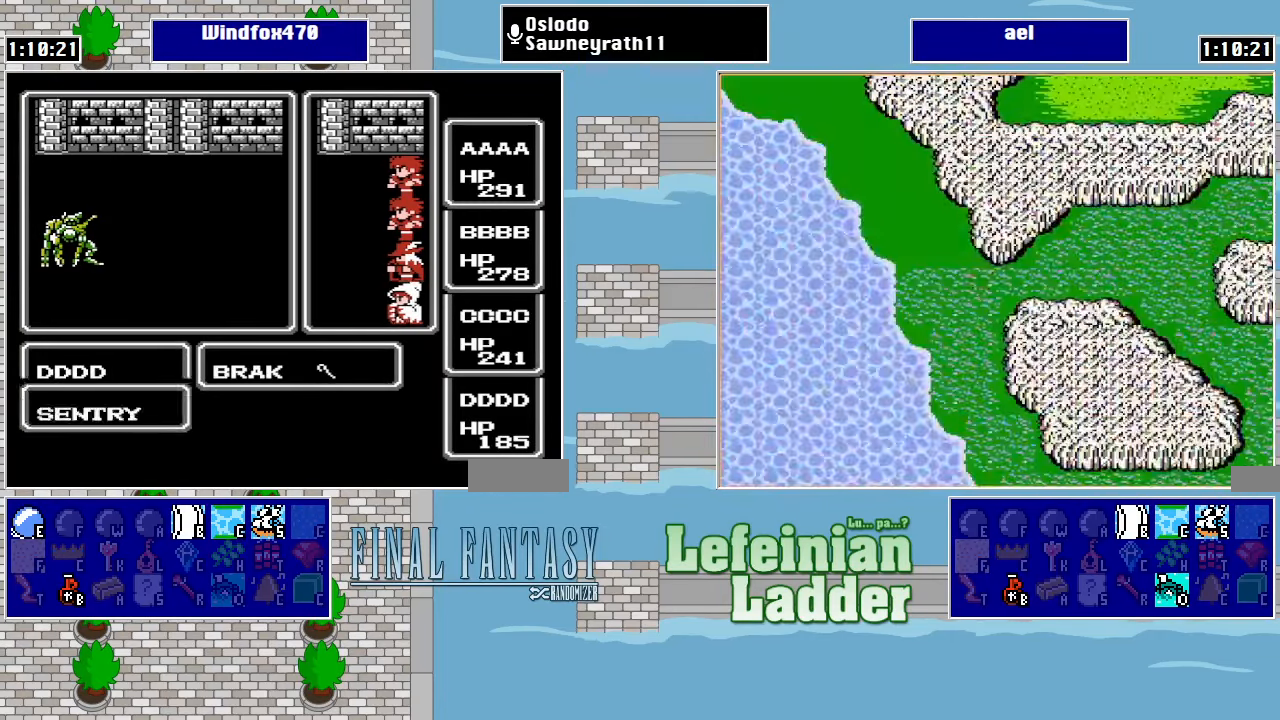
{"buttons": [], "events": []}